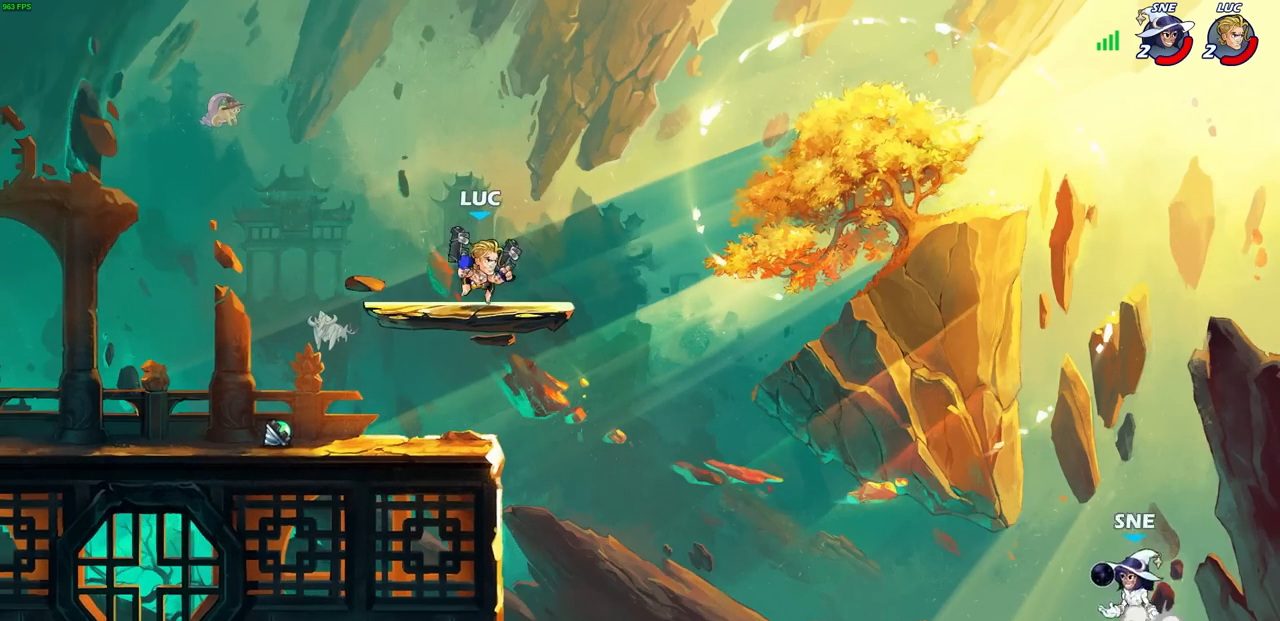
Gameplay with a controller (PlayStation layout); each line is a JSON object with the inputs held at the frame after it. "events" lists button and stick changes between this image and that frame as [ms after this image, input, new state], when the widget could be followed in between. Not read: R3.
{"buttons": ["CIRCLE", "R2"], "left_stick": "right", "right_stick": "center", "events": [[50, "left_stick", "left"], [317, "left_stick", "right"], [467, "R2", "down"], [500, "CIRCLE", "down"]]}
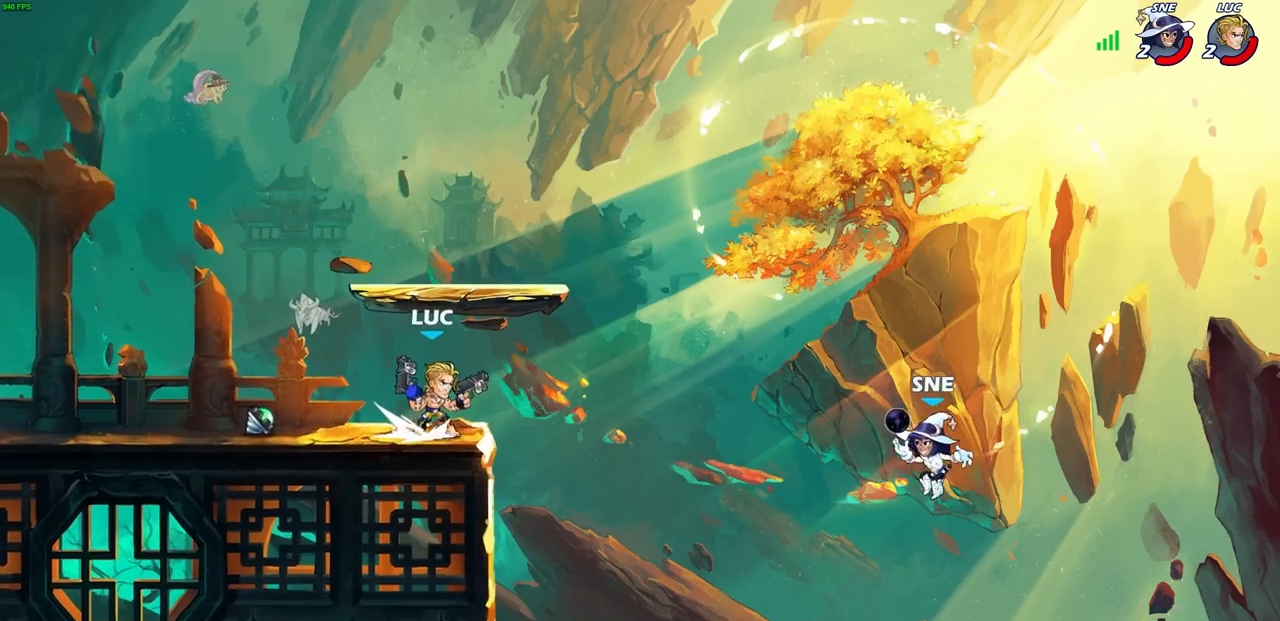
{"buttons": ["CIRCLE"], "left_stick": "down-left", "right_stick": "center", "events": [[100, "R2", "up"], [300, "left_stick", "down-left"]]}
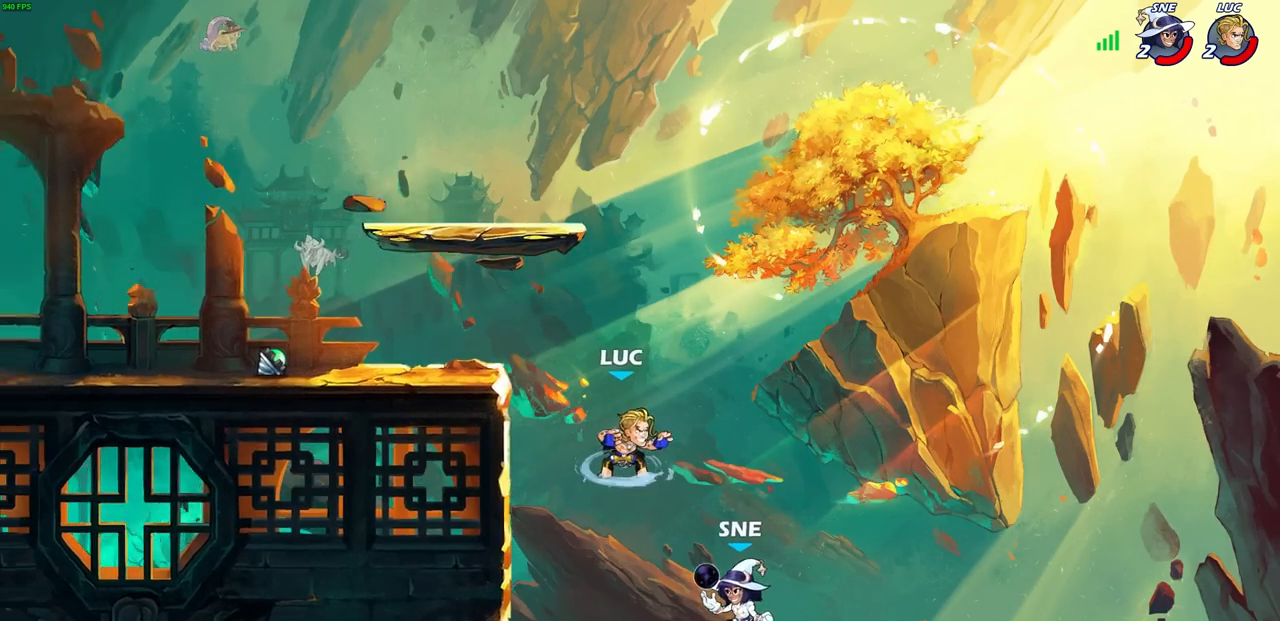
{"buttons": [], "left_stick": "center", "right_stick": "center", "events": [[350, "CIRCLE", "up"], [400, "left_stick", "center"]]}
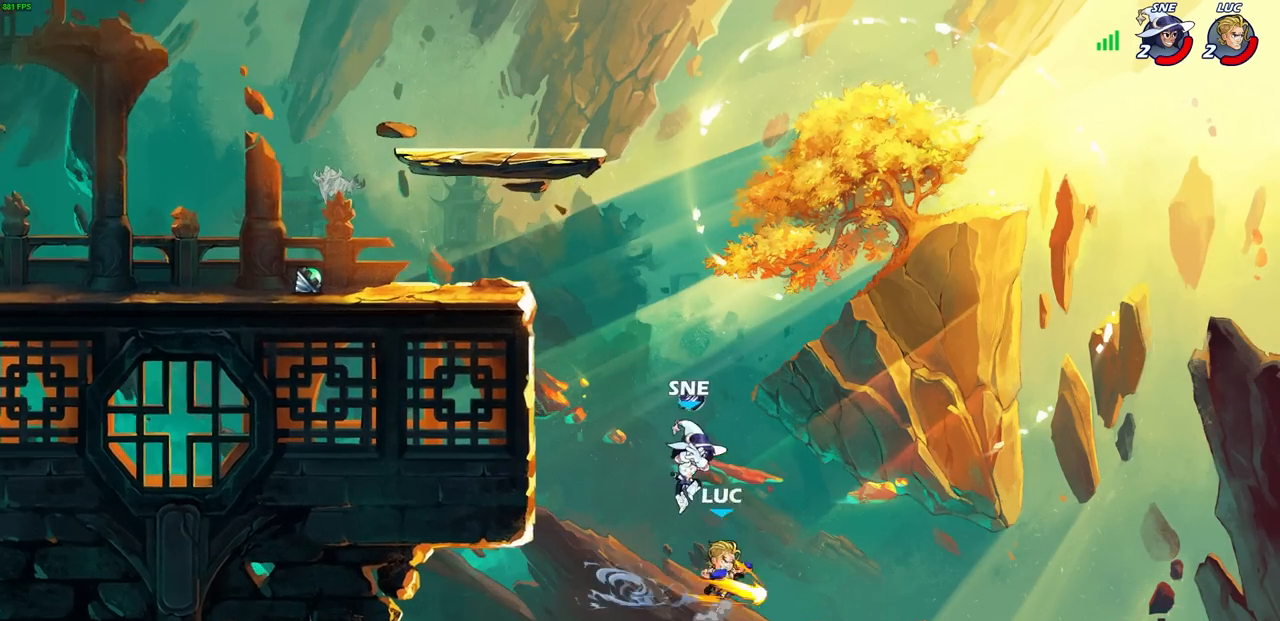
{"buttons": [], "left_stick": "left", "right_stick": "center", "events": [[467, "left_stick", "left"]]}
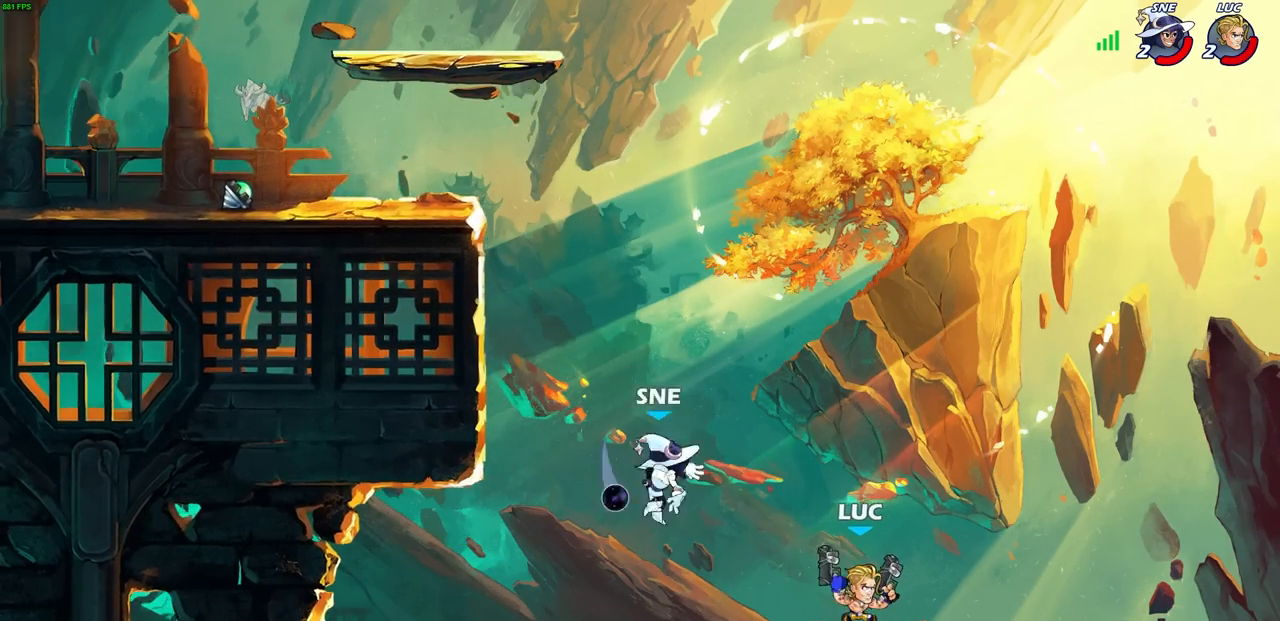
{"buttons": ["CROSS"], "left_stick": "left", "right_stick": "center", "events": [[117, "CROSS", "down"], [283, "CROSS", "up"], [483, "CROSS", "down"]]}
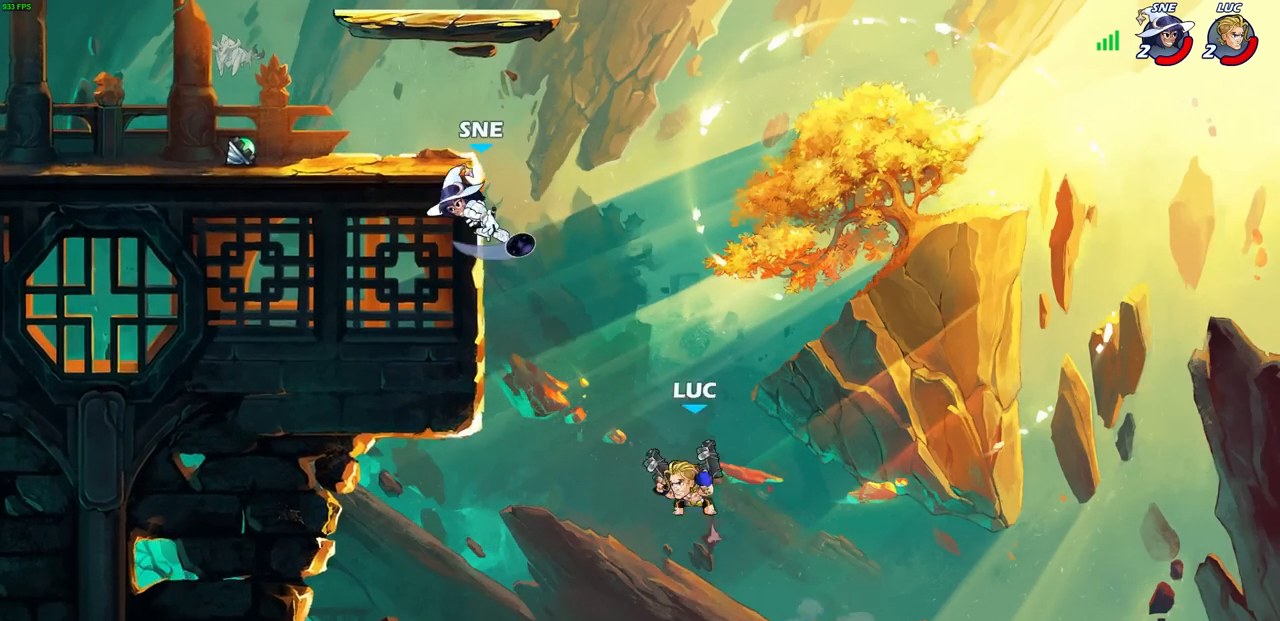
{"buttons": [], "left_stick": "left", "right_stick": "center", "events": [[33, "left_stick", "up-left"], [100, "CIRCLE", "down"], [133, "CROSS", "up"], [167, "left_stick", "up"], [217, "CIRCLE", "up"], [267, "left_stick", "center"], [433, "left_stick", "left"]]}
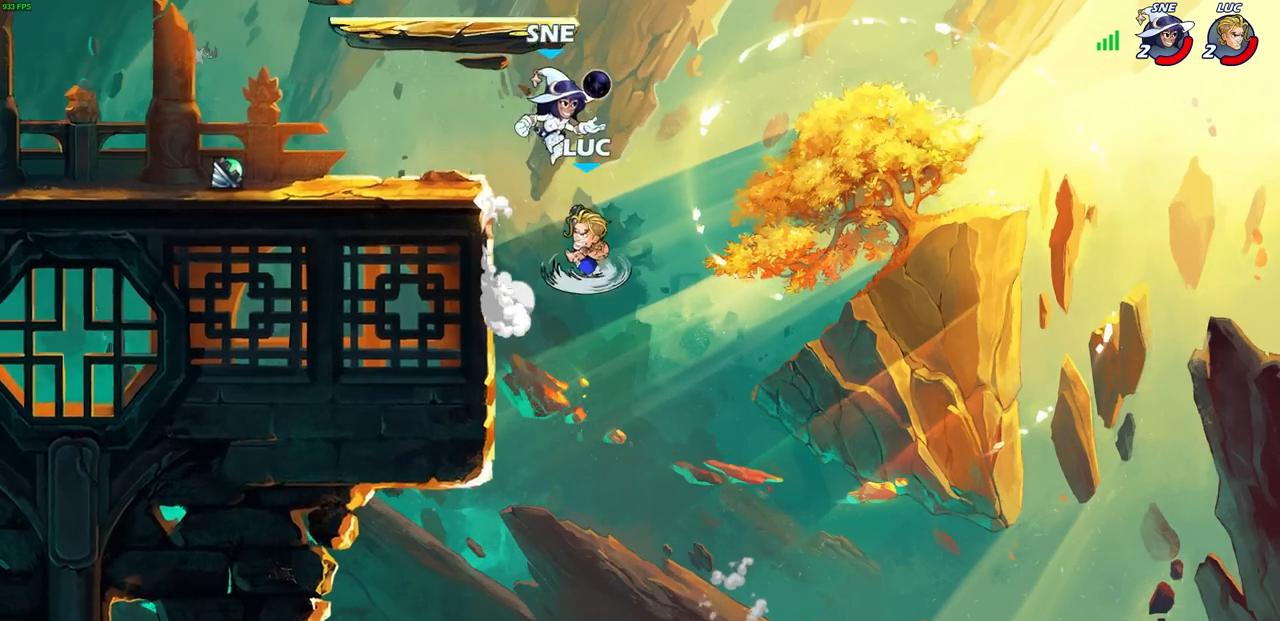
{"buttons": [], "left_stick": "left", "right_stick": "center", "events": [[100, "left_stick", "center"], [367, "left_stick", "left"]]}
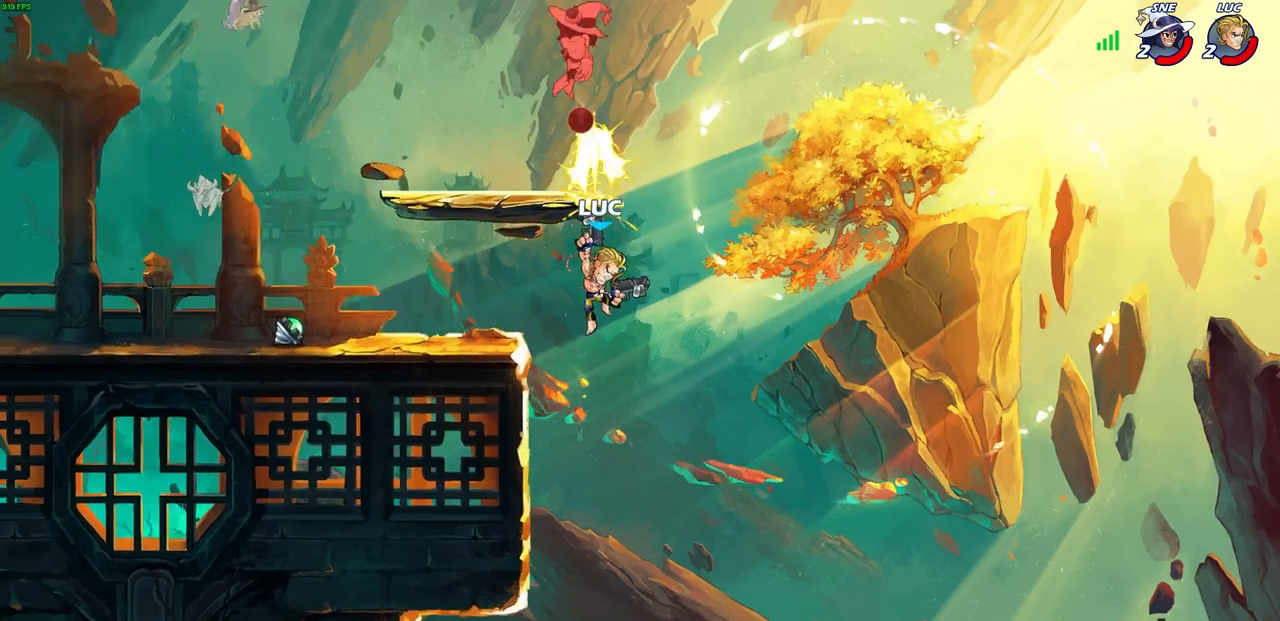
{"buttons": ["CROSS"], "left_stick": "up-left", "right_stick": "center", "events": [[383, "CROSS", "down"], [467, "left_stick", "up-left"]]}
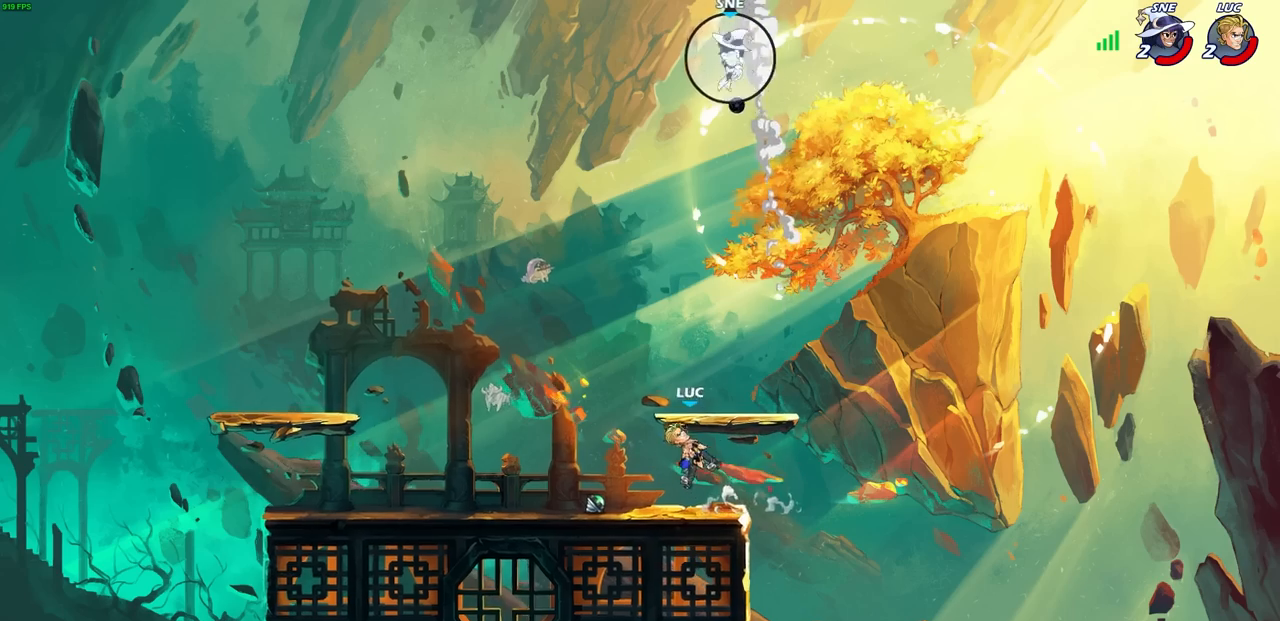
{"buttons": ["CIRCLE", "R2"], "left_stick": "center", "right_stick": "center", "events": [[50, "CROSS", "up"], [133, "CROSS", "down"], [267, "CROSS", "up"], [317, "left_stick", "right"], [467, "left_stick", "center"], [500, "CIRCLE", "down"], [500, "R2", "down"]]}
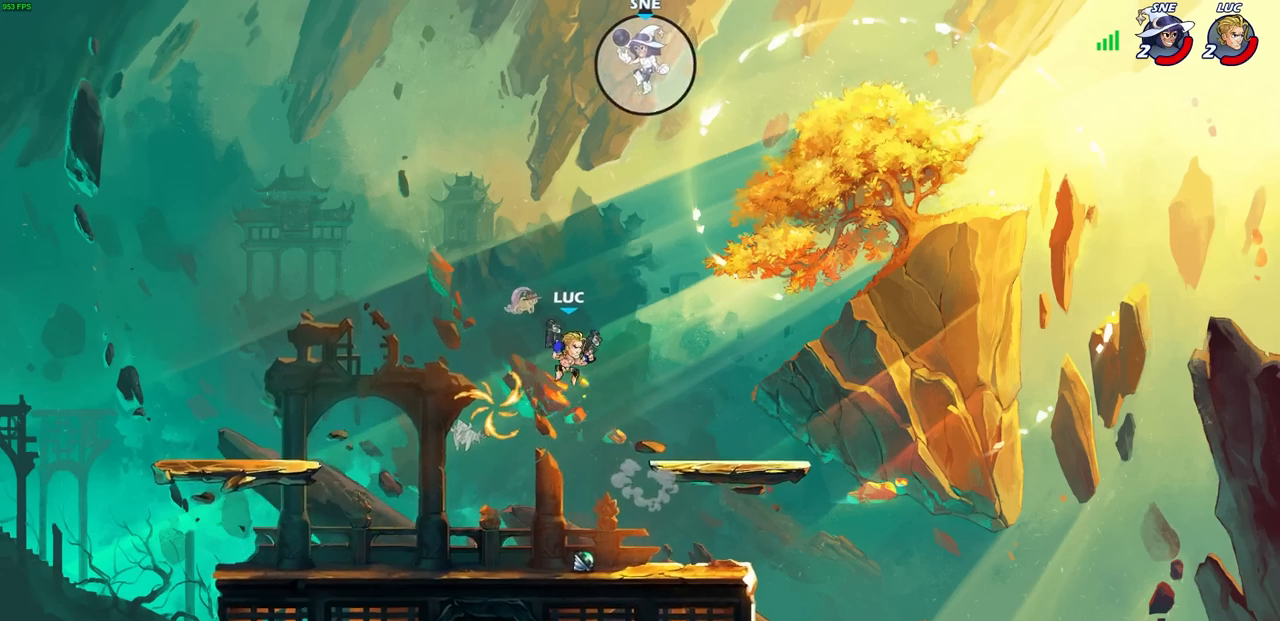
{"buttons": ["CIRCLE", "R2"], "left_stick": "center", "right_stick": "center", "events": []}
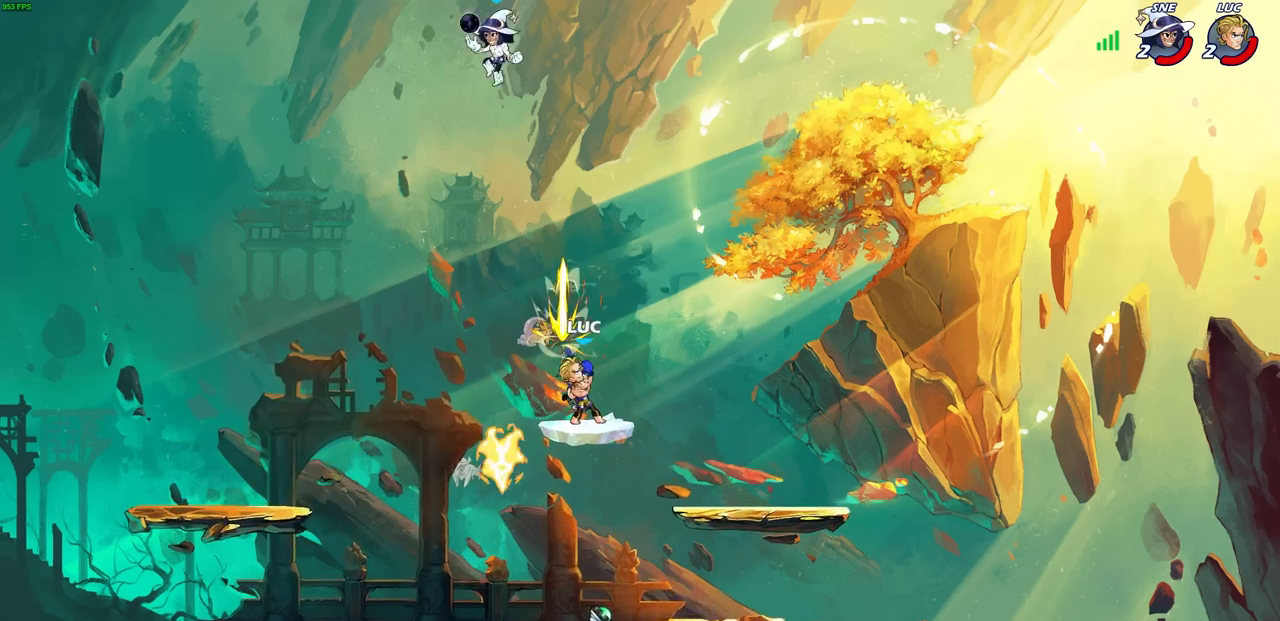
{"buttons": ["CROSS"], "left_stick": "right", "right_stick": "center", "events": [[400, "CIRCLE", "up"], [417, "R2", "up"], [417, "left_stick", "right"], [500, "CROSS", "down"]]}
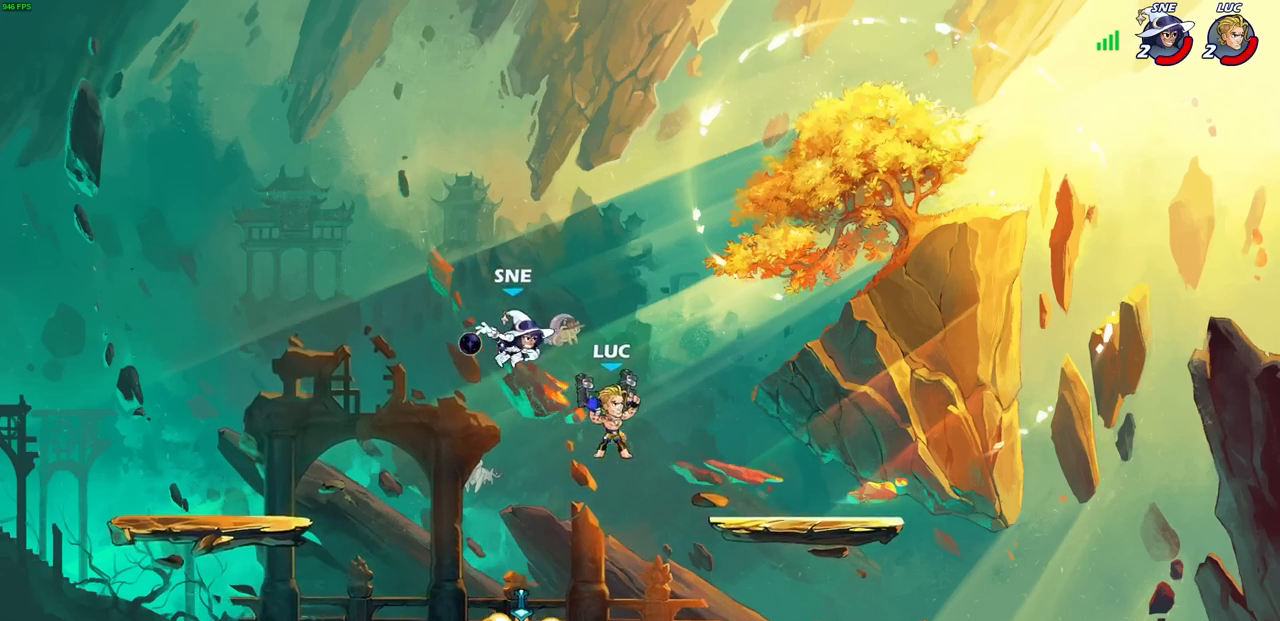
{"buttons": [], "left_stick": "center", "right_stick": "center", "events": [[117, "left_stick", "up-right"], [267, "left_stick", "up-left"], [283, "CROSS", "up"], [350, "left_stick", "center"]]}
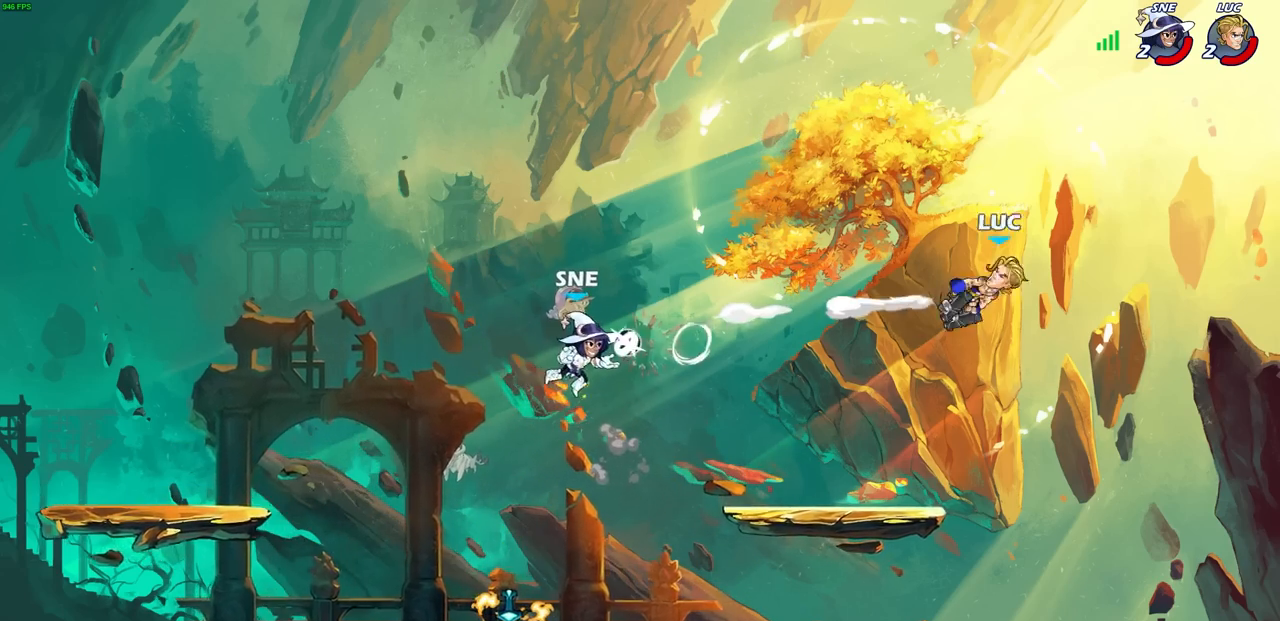
{"buttons": [], "left_stick": "left", "right_stick": "center", "events": [[17, "left_stick", "left"]]}
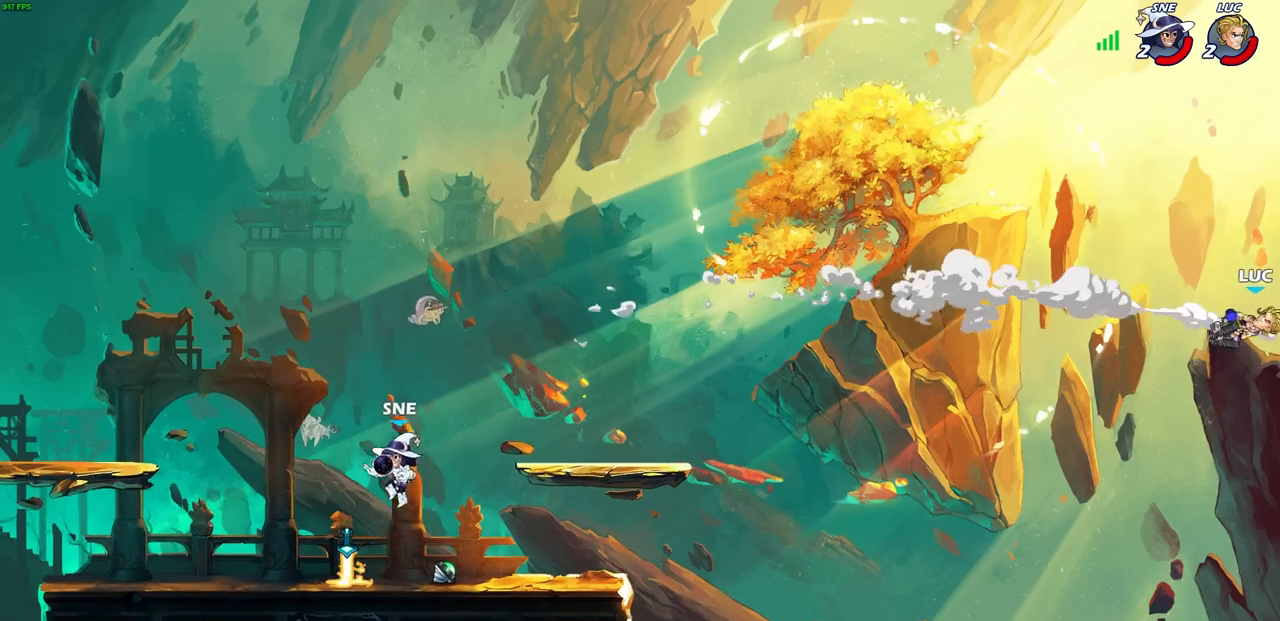
{"buttons": [], "left_stick": "left", "right_stick": "center", "events": []}
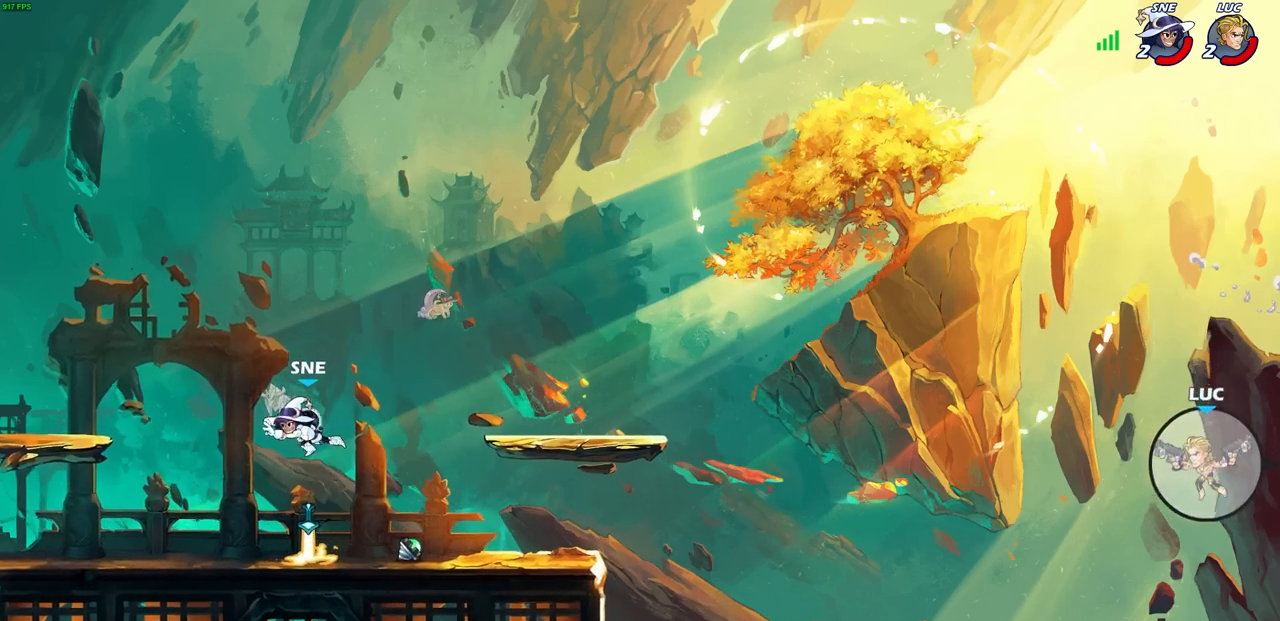
{"buttons": ["CIRCLE"], "left_stick": "left", "right_stick": "center", "events": [[167, "L1", "down"], [217, "L1", "up"], [383, "CIRCLE", "down"]]}
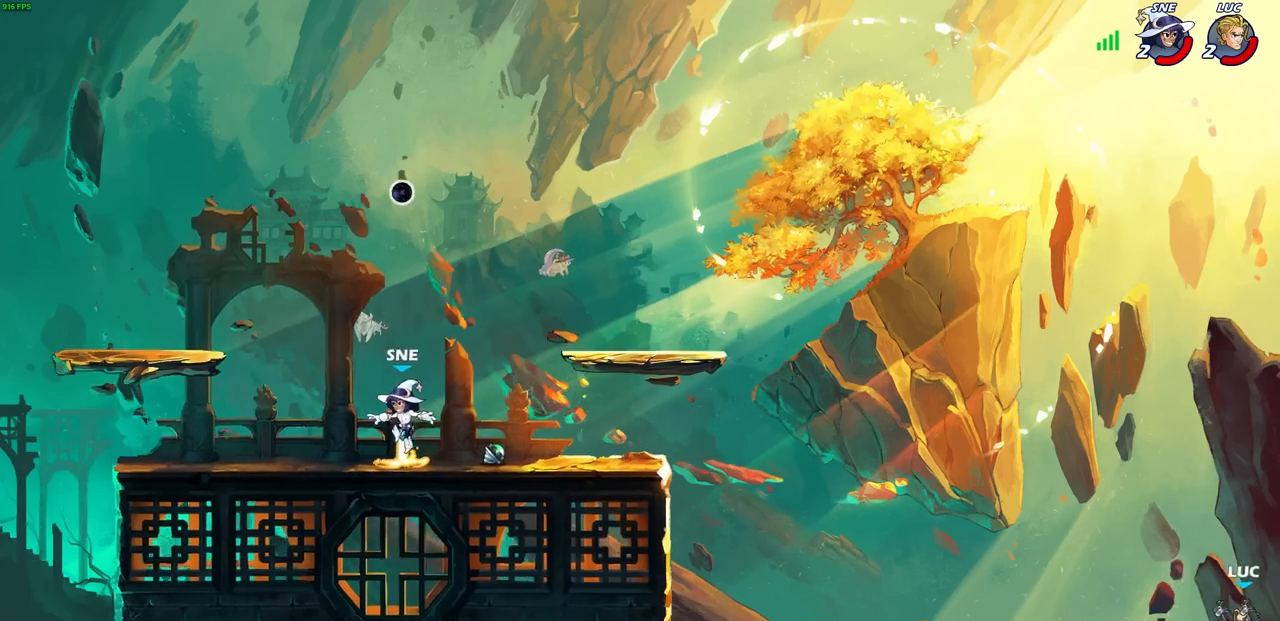
{"buttons": [], "left_stick": "left", "right_stick": "center", "events": [[17, "CIRCLE", "up"], [300, "CIRCLE", "down"], [417, "CIRCLE", "up"]]}
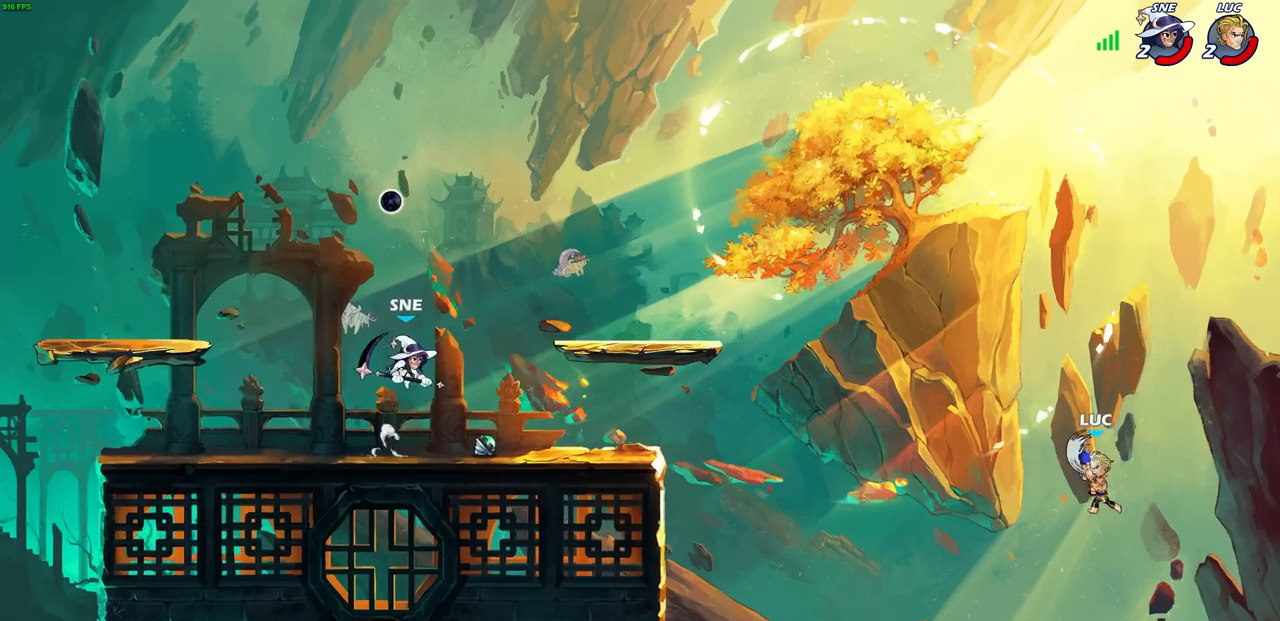
{"buttons": [], "left_stick": "left", "right_stick": "center", "events": [[33, "CIRCLE", "down"], [183, "CIRCLE", "up"]]}
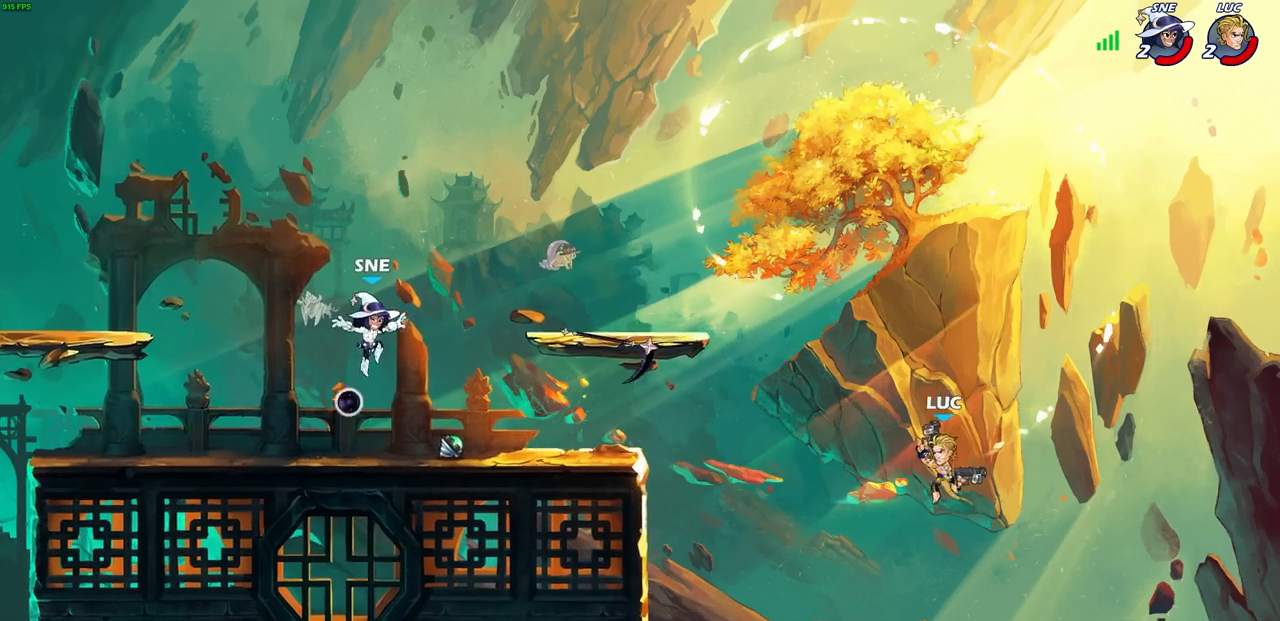
{"buttons": [], "left_stick": "left", "right_stick": "center", "events": []}
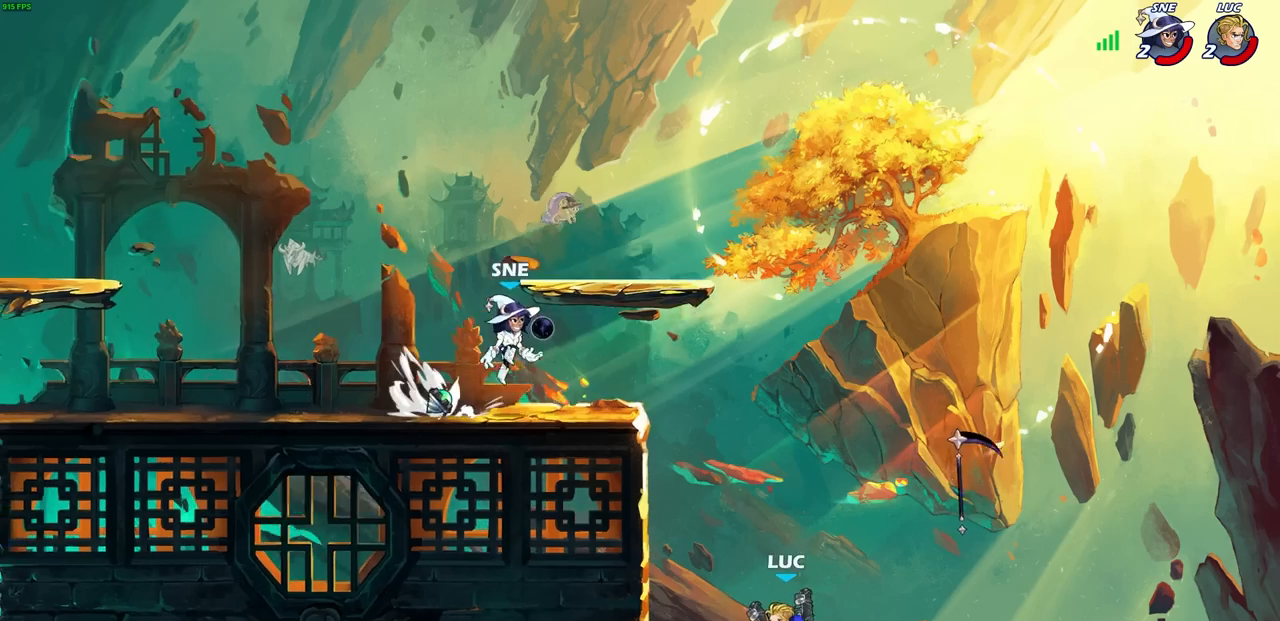
{"buttons": [], "left_stick": "center", "right_stick": "center", "events": [[50, "CROSS", "down"], [217, "CROSS", "up"], [350, "left_stick", "up-right"], [400, "left_stick", "center"], [417, "SQUARE", "down"], [500, "SQUARE", "up"]]}
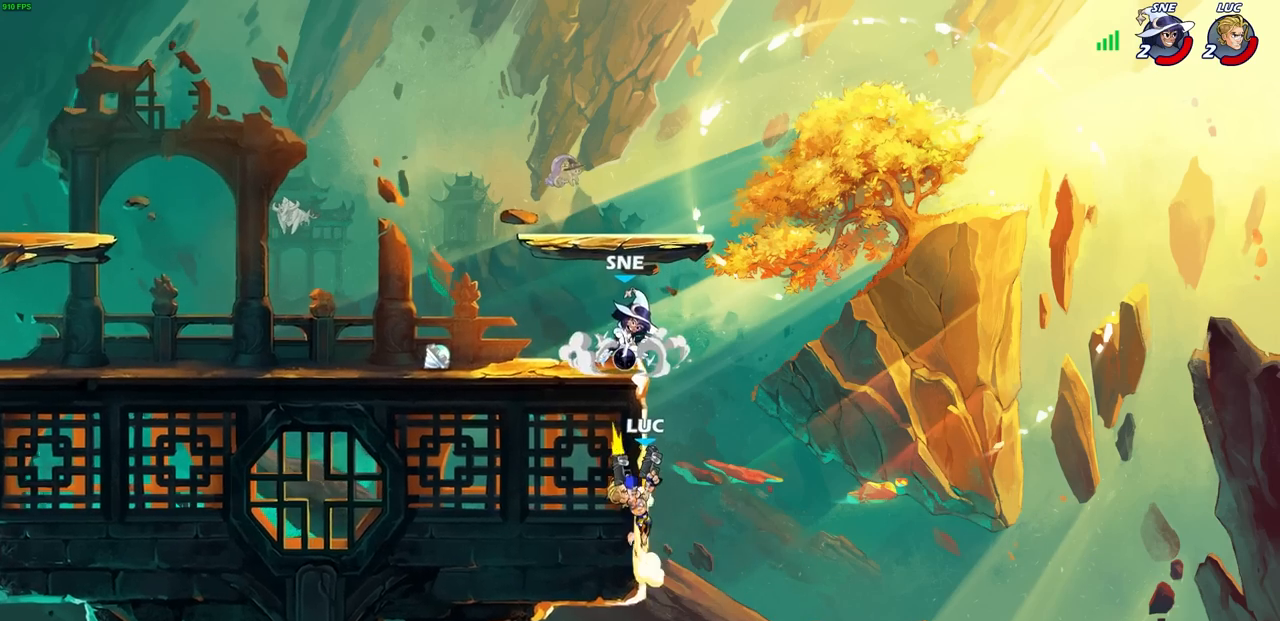
{"buttons": [], "left_stick": "left", "right_stick": "center", "events": [[217, "left_stick", "left"]]}
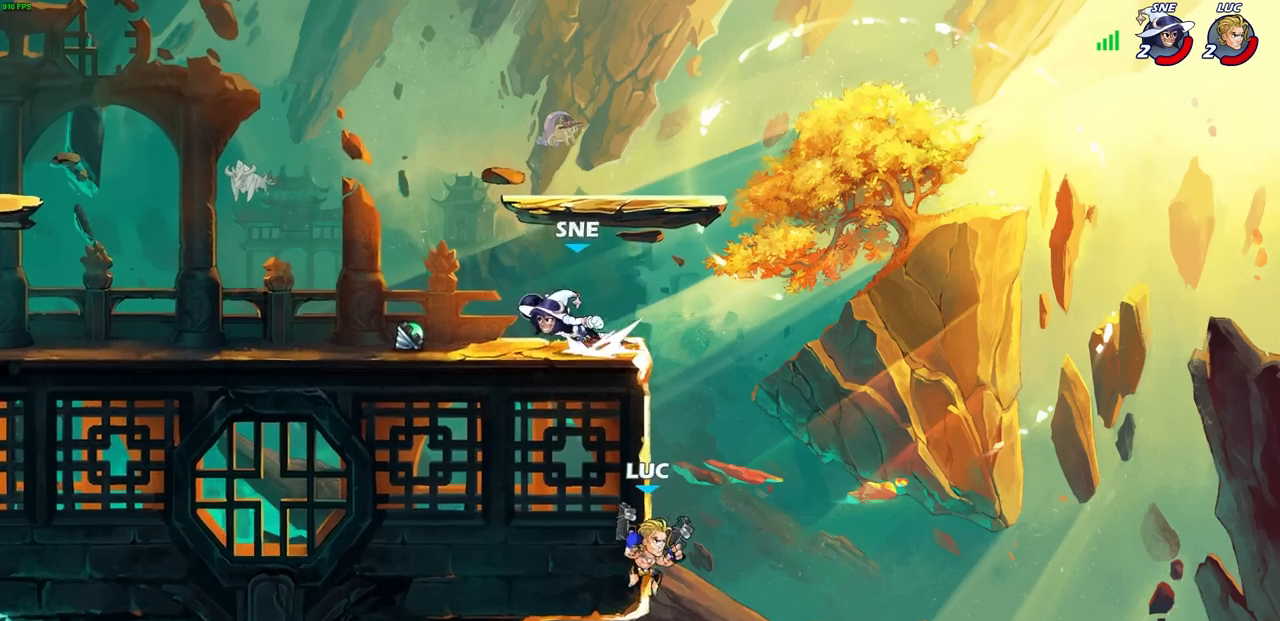
{"buttons": [], "left_stick": "up-left", "right_stick": "center", "events": [[183, "CROSS", "down"], [183, "left_stick", "up"], [283, "CROSS", "up"], [300, "left_stick", "up-left"]]}
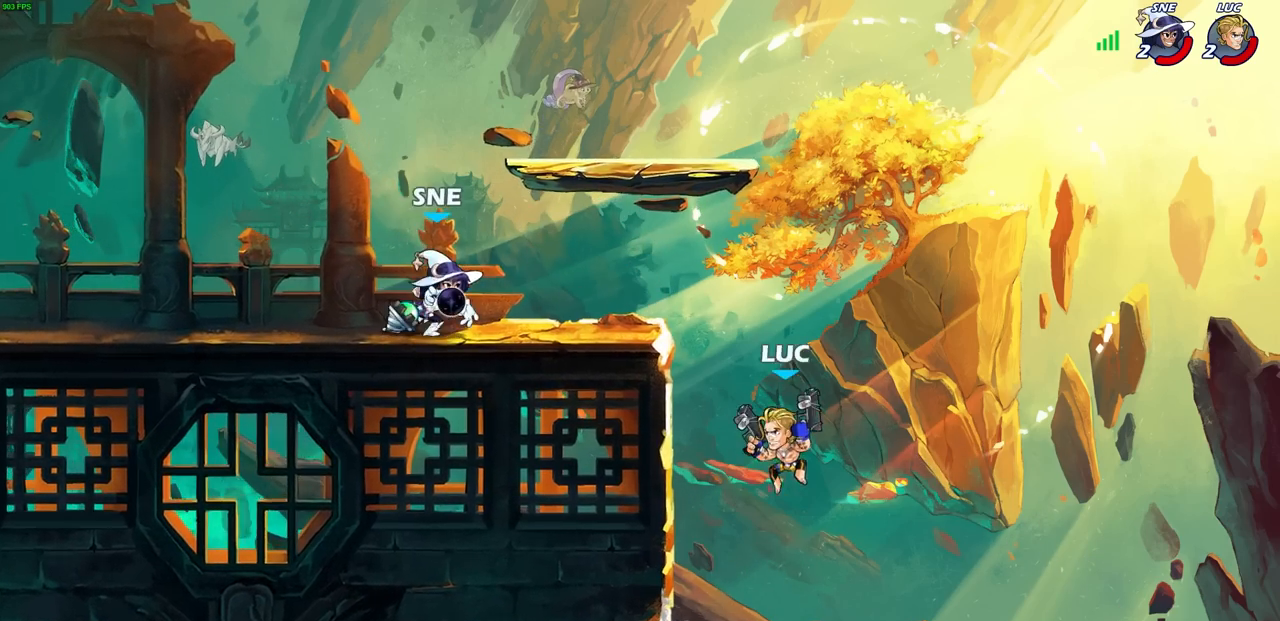
{"buttons": ["CROSS"], "left_stick": "up-left", "right_stick": "center", "events": [[50, "left_stick", "up-right"], [233, "left_stick", "up-left"], [250, "CROSS", "down"], [417, "CROSS", "up"], [500, "CROSS", "down"]]}
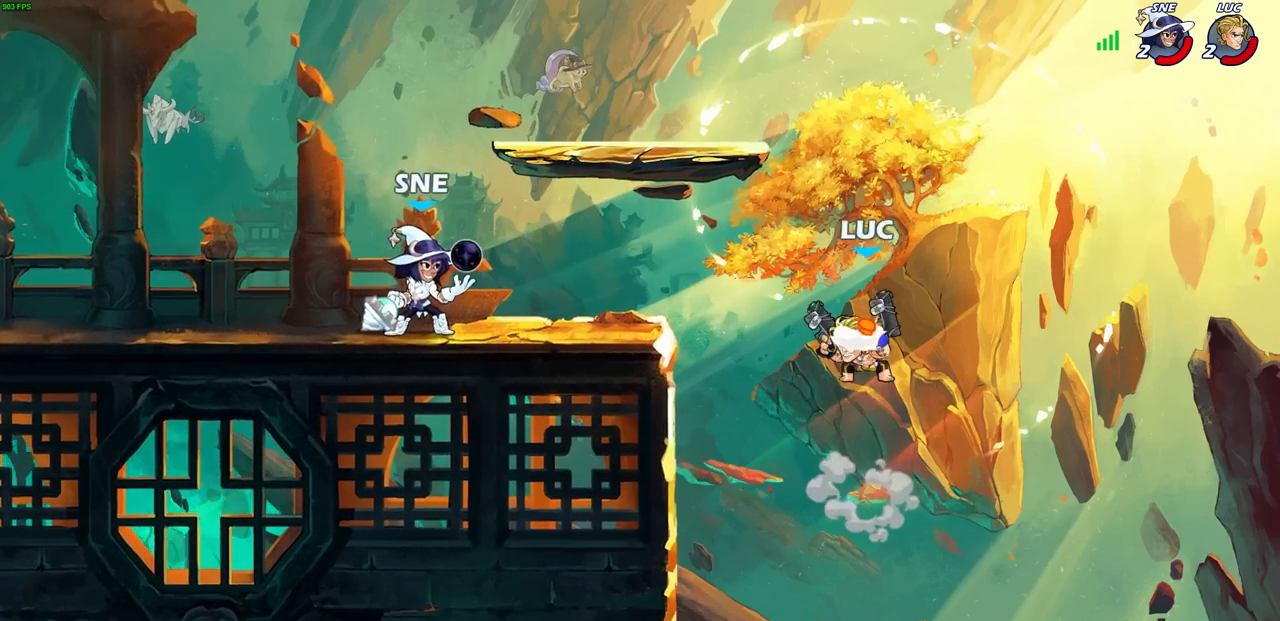
{"buttons": ["R2"], "left_stick": "up", "right_stick": "center", "events": [[167, "CROSS", "up"], [383, "left_stick", "up"], [433, "R2", "down"]]}
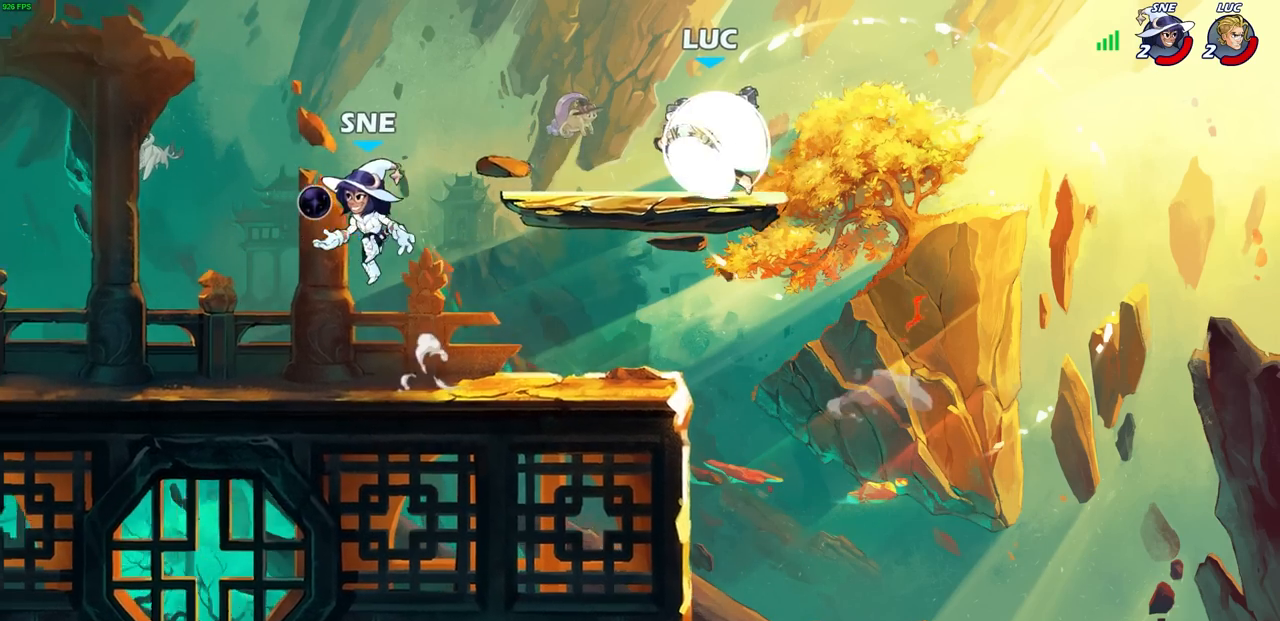
{"buttons": [], "left_stick": "right", "right_stick": "center", "events": [[233, "R2", "up"], [283, "left_stick", "down"], [467, "left_stick", "right"]]}
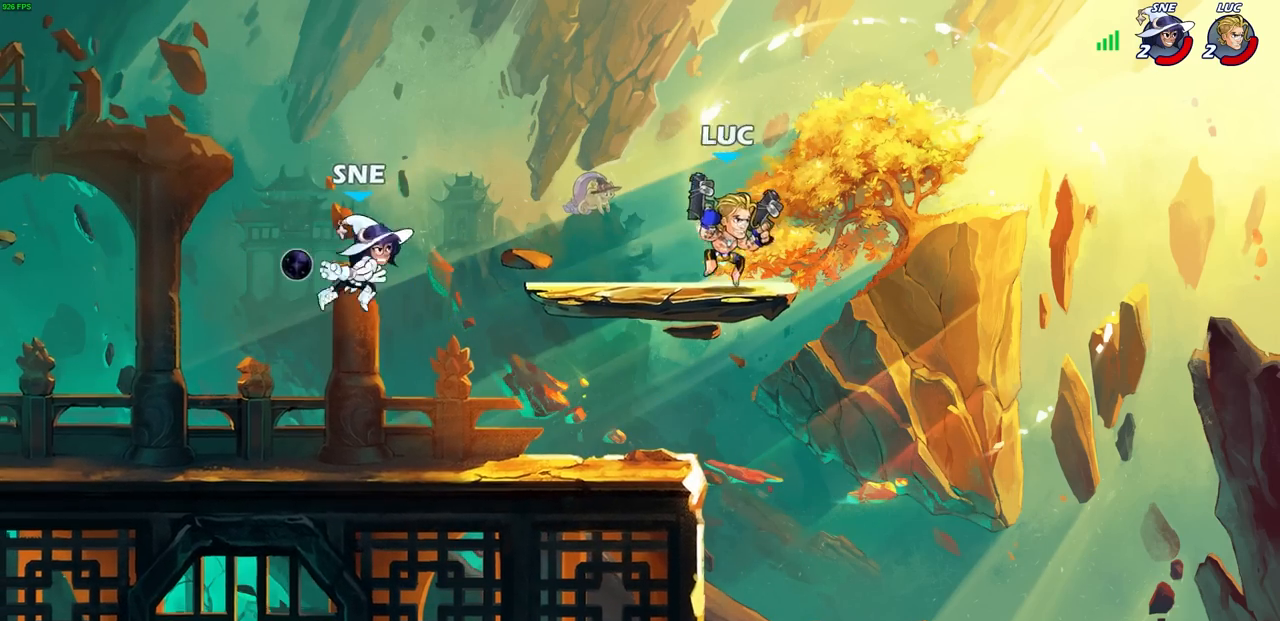
{"buttons": [], "left_stick": "down", "right_stick": "center", "events": [[167, "left_stick", "up-left"], [400, "left_stick", "up-right"], [483, "left_stick", "down"]]}
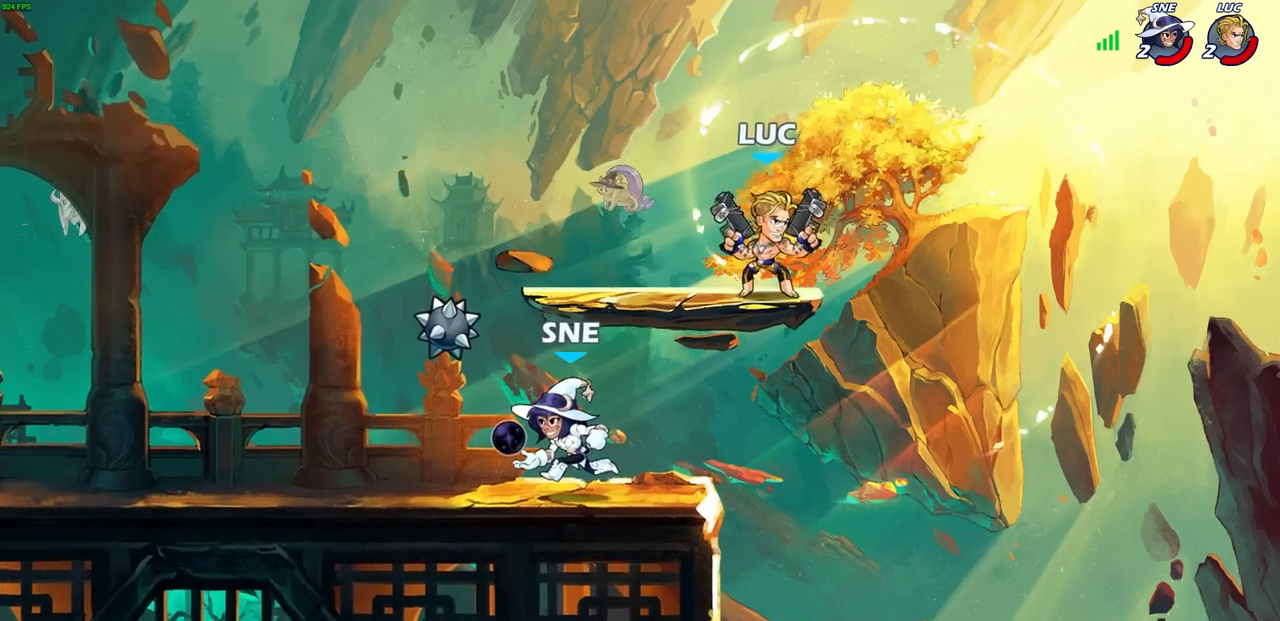
{"buttons": [], "left_stick": "center", "right_stick": "center", "events": [[350, "left_stick", "left"], [367, "CROSS", "down"], [467, "CROSS", "up"], [467, "left_stick", "center"]]}
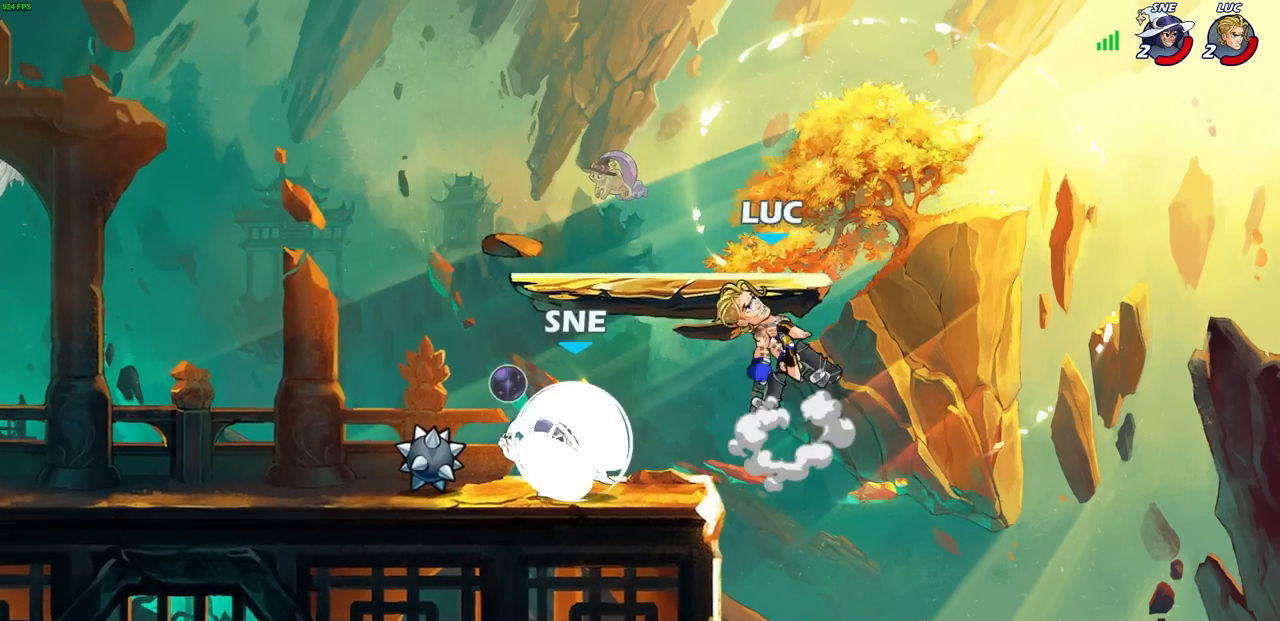
{"buttons": [], "left_stick": "down-left", "right_stick": "center", "events": [[133, "left_stick", "down-left"], [300, "left_stick", "left"], [417, "left_stick", "down-left"]]}
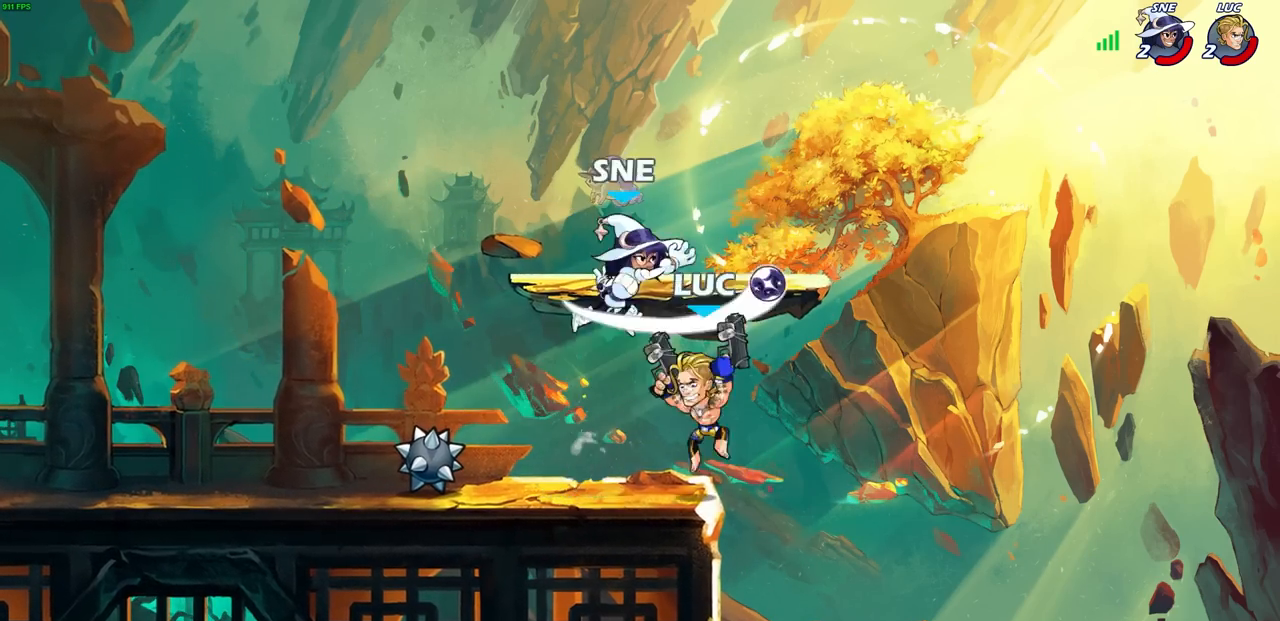
{"buttons": ["CIRCLE"], "left_stick": "center", "right_stick": "center", "events": [[117, "left_stick", "center"], [133, "CIRCLE", "down"]]}
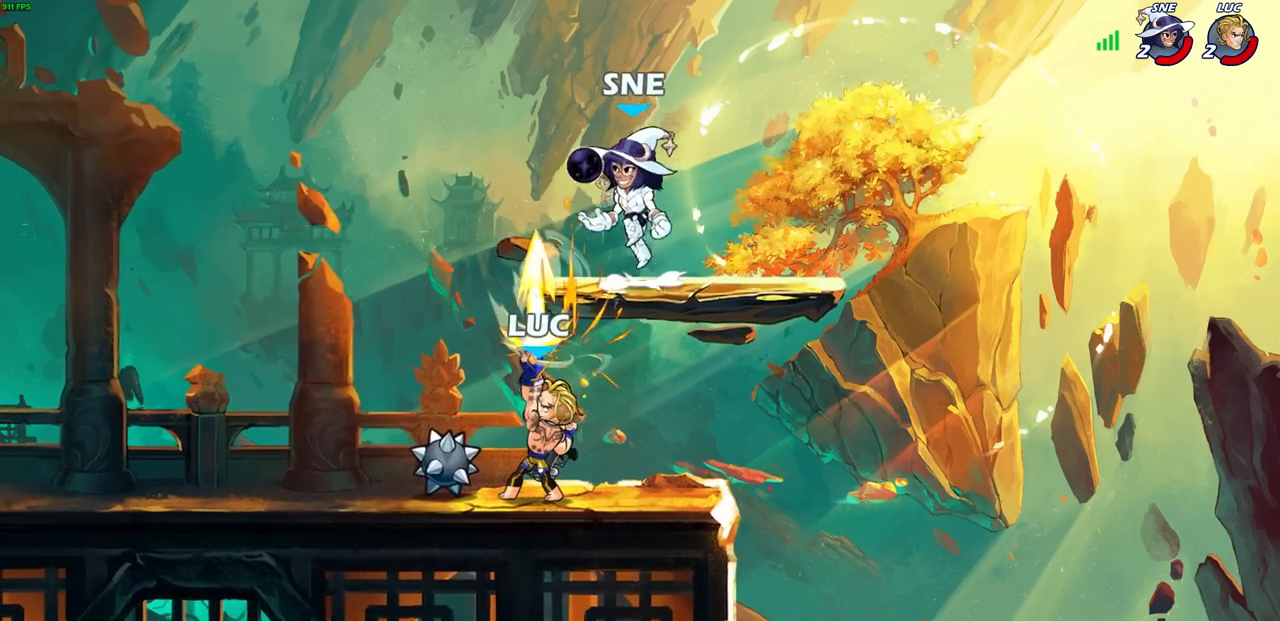
{"buttons": ["CIRCLE"], "left_stick": "center", "right_stick": "center", "events": []}
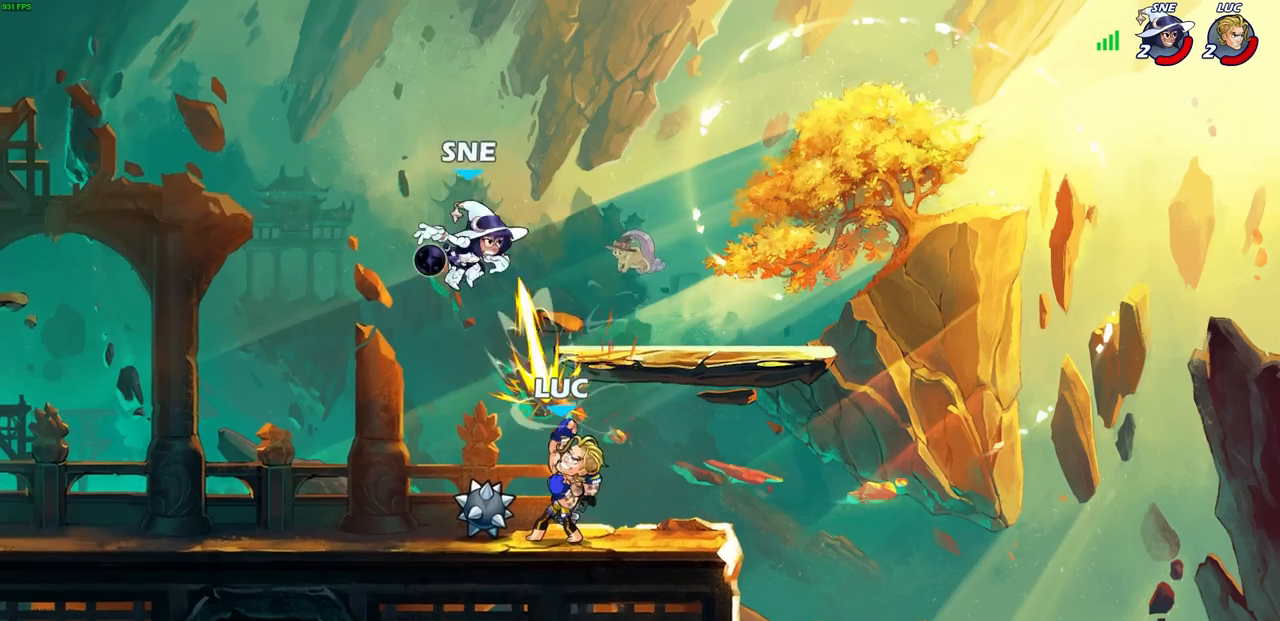
{"buttons": ["CIRCLE"], "left_stick": "center", "right_stick": "center", "events": [[67, "left_stick", "left"], [400, "left_stick", "center"]]}
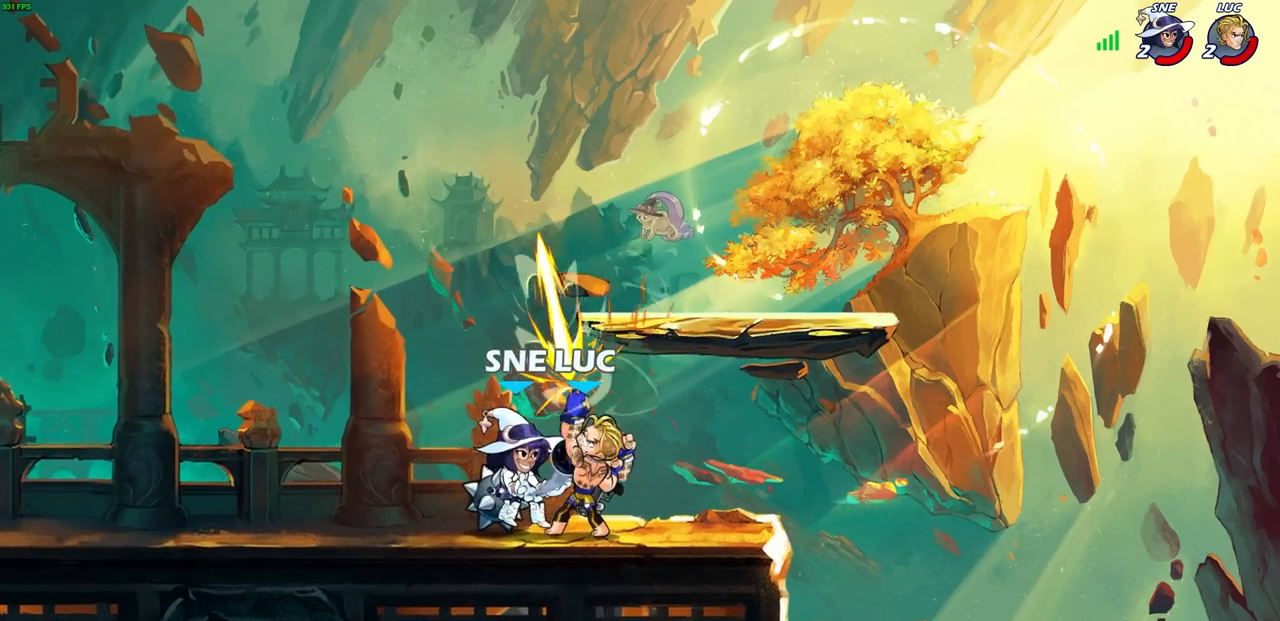
{"buttons": ["CROSS", "R2"], "left_stick": "up-left", "right_stick": "center", "events": [[83, "left_stick", "up-left"], [283, "CIRCLE", "up"], [467, "CROSS", "down"], [467, "R2", "down"]]}